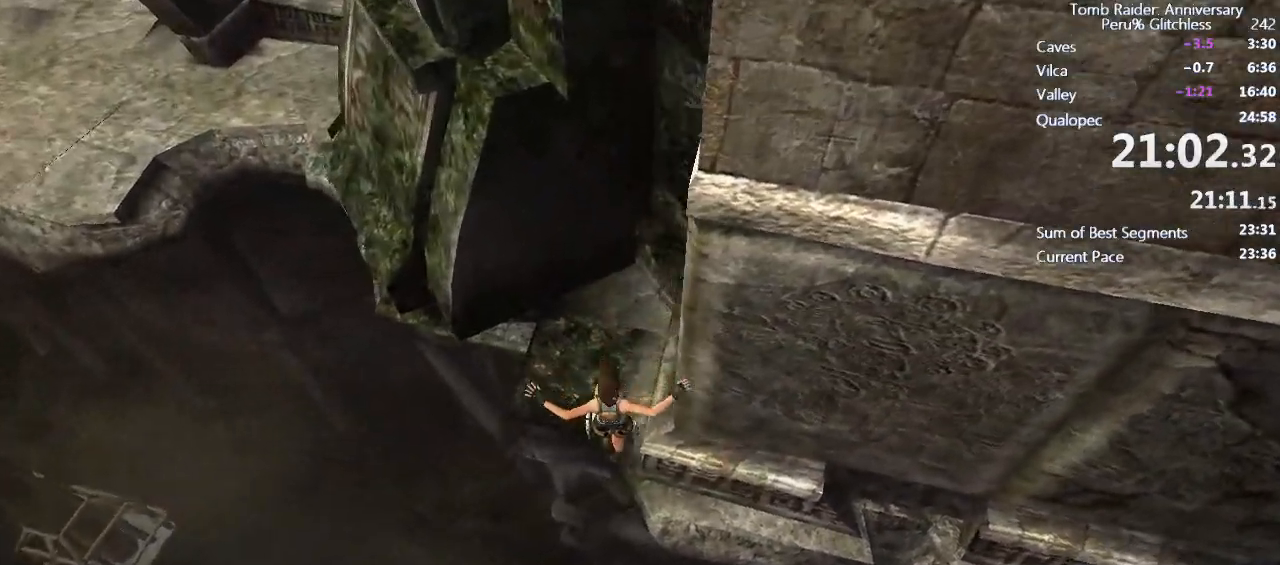
Gameplay with keyboard and mouse; each line is a JSON object with the keys and mouse buttons held at the frame after it. "events" lists presses ("down") and releases ("up") of "1", "2", "3", "4", "5", "a", "alt", "c", "caps_lock", "ctrl", "d", "e", "f", "g", "q", "r", "s", "shift", "space", "t", "tab", "v", "w", "x", "z", "mouse_left", "mouse_wheel" and "mouse_right" between this image and that frame as [ms after this image, input, new state], when the widget could be followed in between. "mouse_left", "mouse_wheel", "mouse_right" = the "left", "wheel", "right" buttons of the "mouse" list. No other keys are recorded. "wheel" means that the mouse wheel is clicked or scrolled. Not read: mouse_move.
{"keys": ["d"], "mouse": [], "events": [[183, "space", "up"], [350, "d", "down"], [500, "shift", "up"], [500, "w", "up"]]}
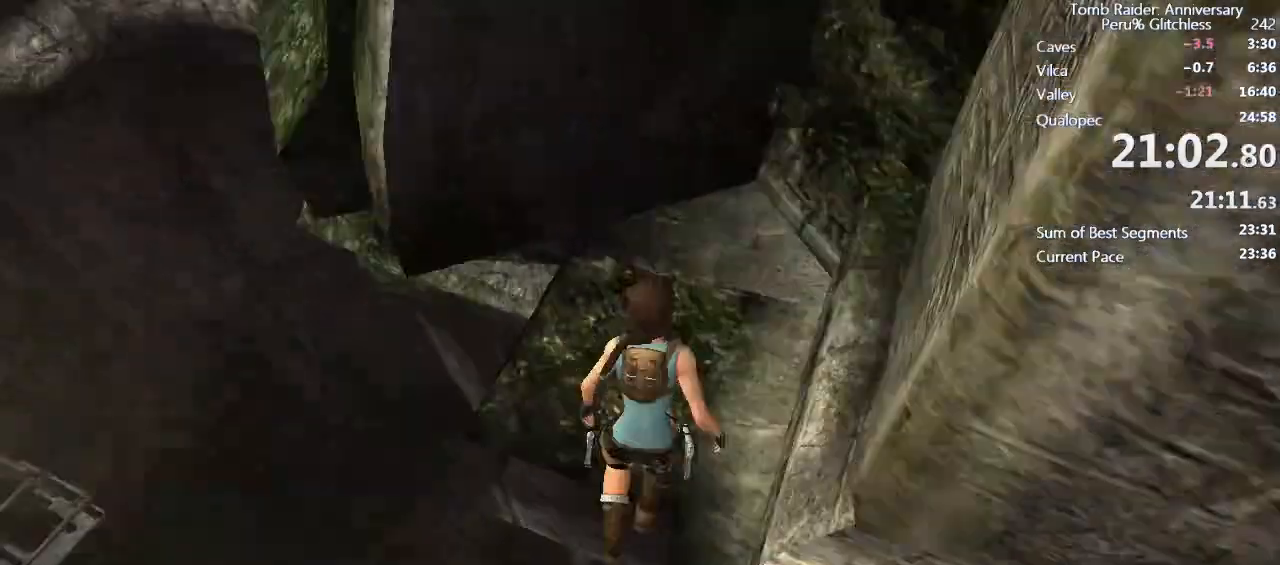
{"keys": [], "mouse": [], "events": [[417, "d", "up"]]}
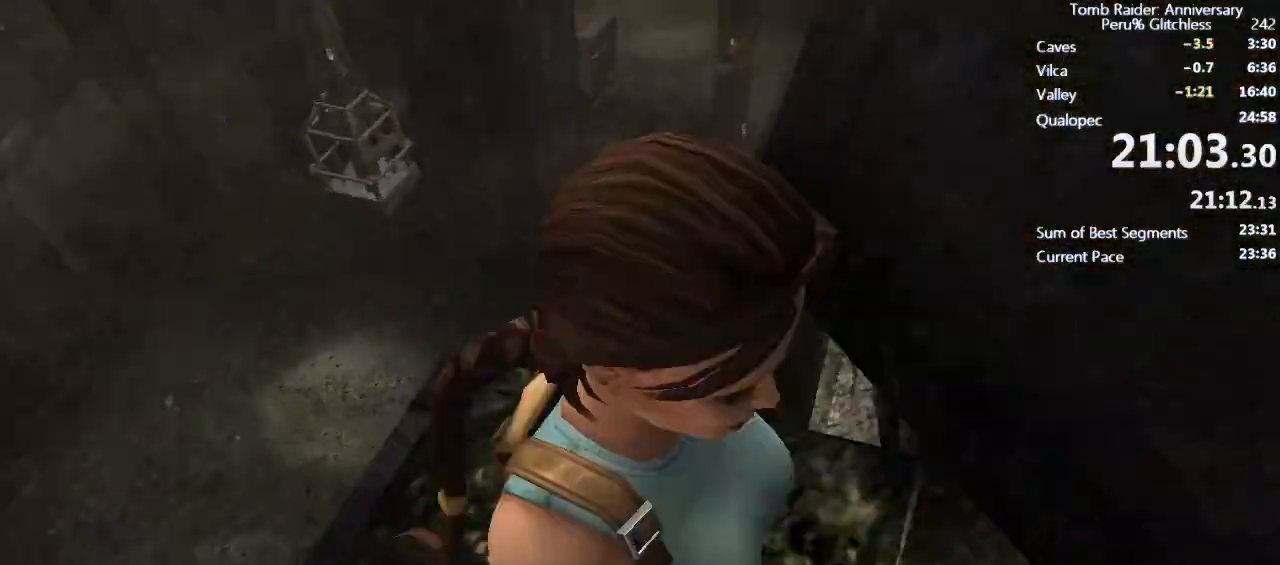
{"keys": ["shift", "w"], "mouse": [], "events": [[17, "w", "down"], [100, "shift", "down"]]}
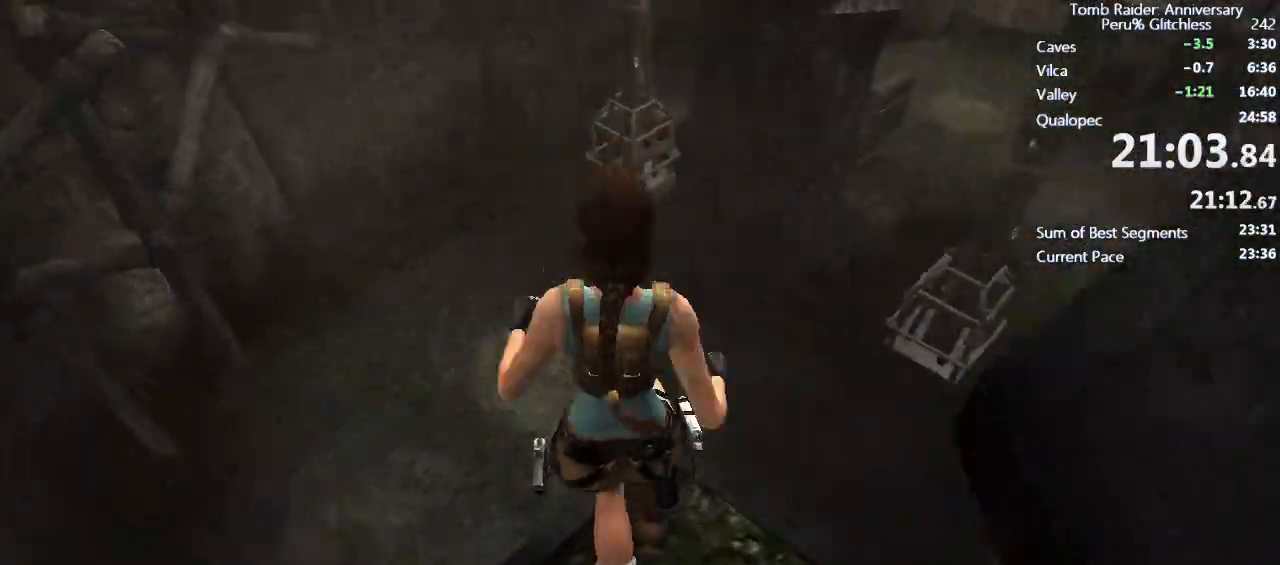
{"keys": ["shift", "w"], "mouse": [], "events": []}
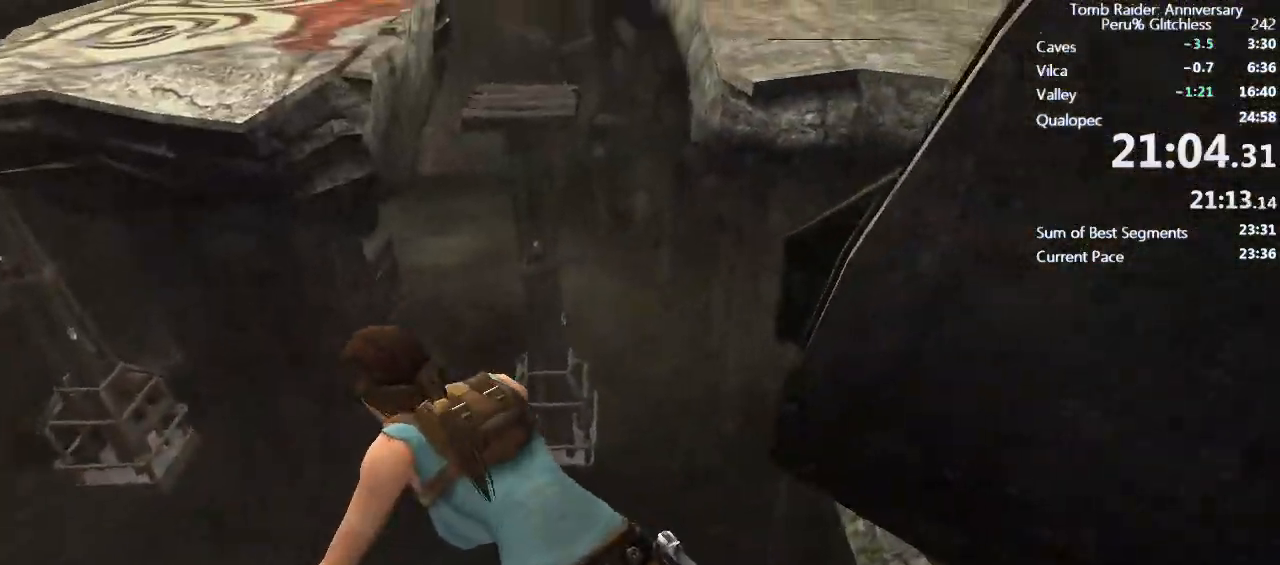
{"keys": ["shift", "w"], "mouse": [], "events": []}
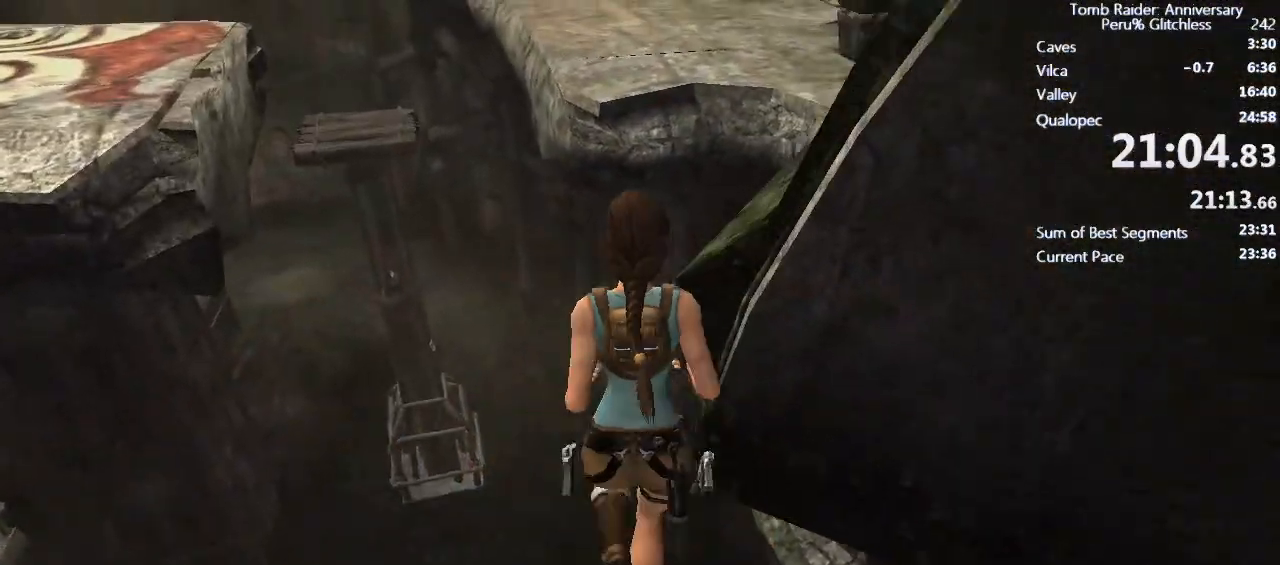
{"keys": ["shift", "space", "w"], "mouse": [], "events": [[100, "space", "down"]]}
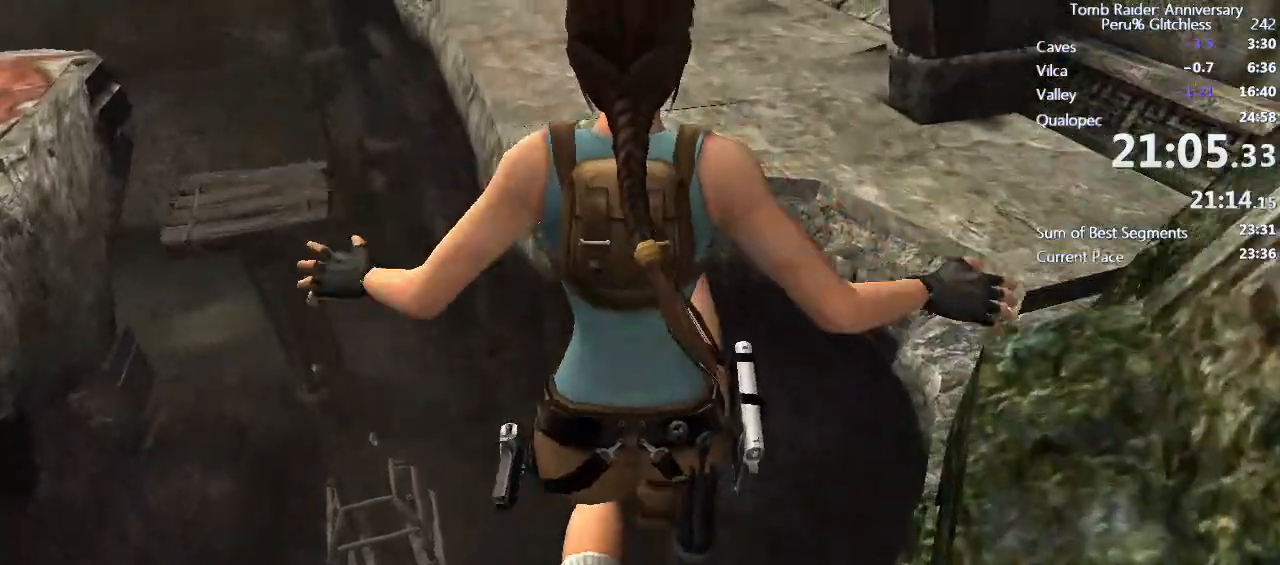
{"keys": ["shift", "space", "w"], "mouse": [], "events": []}
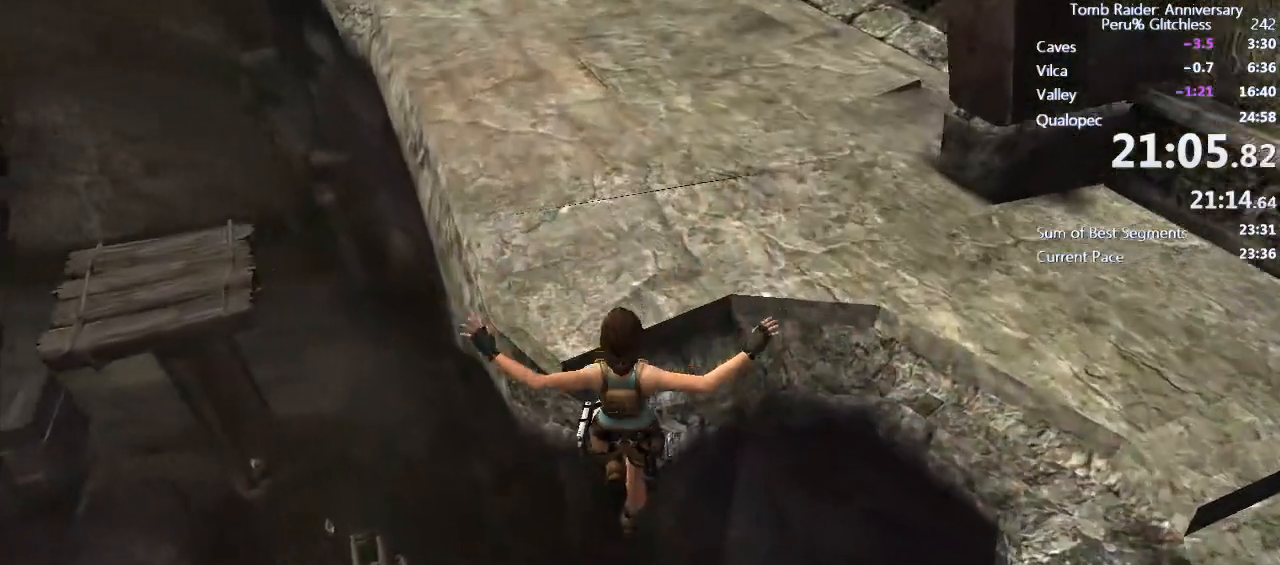
{"keys": ["w"], "mouse": [], "events": [[283, "space", "up"], [317, "shift", "up"]]}
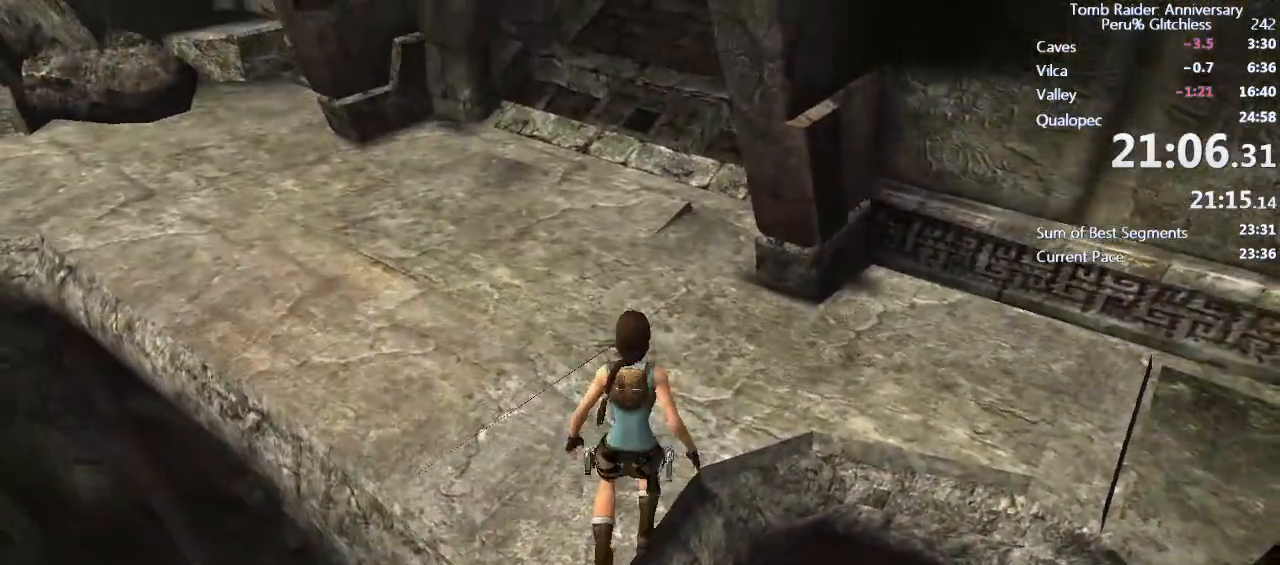
{"keys": ["space", "w"], "mouse": [], "events": [[67, "space", "down"]]}
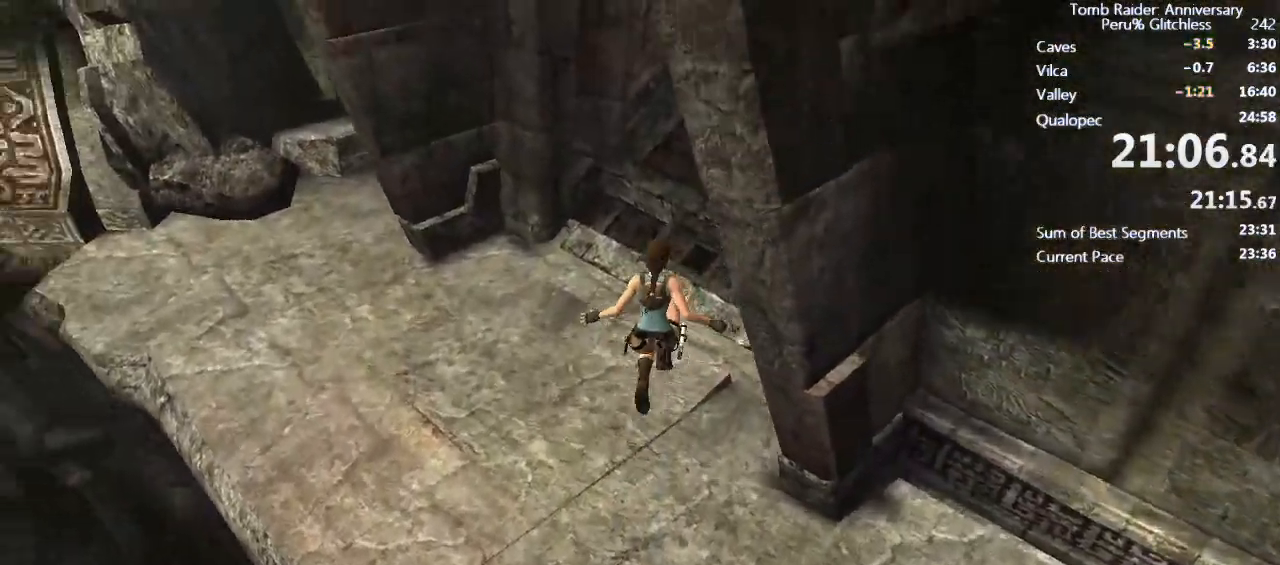
{"keys": ["d", "w"], "mouse": ["right"], "events": [[83, "d", "down"], [133, "space", "up"], [450, "mouse_right", "down"]]}
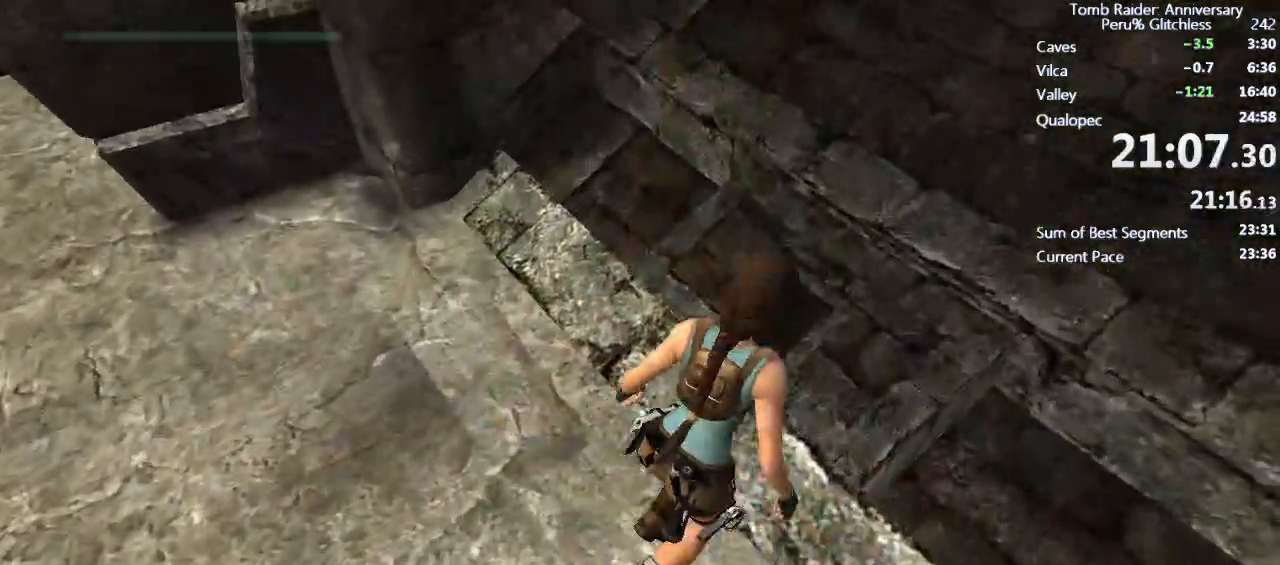
{"keys": ["d", "w"], "mouse": ["right"], "events": [[50, "ctrl", "down"], [133, "ctrl", "up"]]}
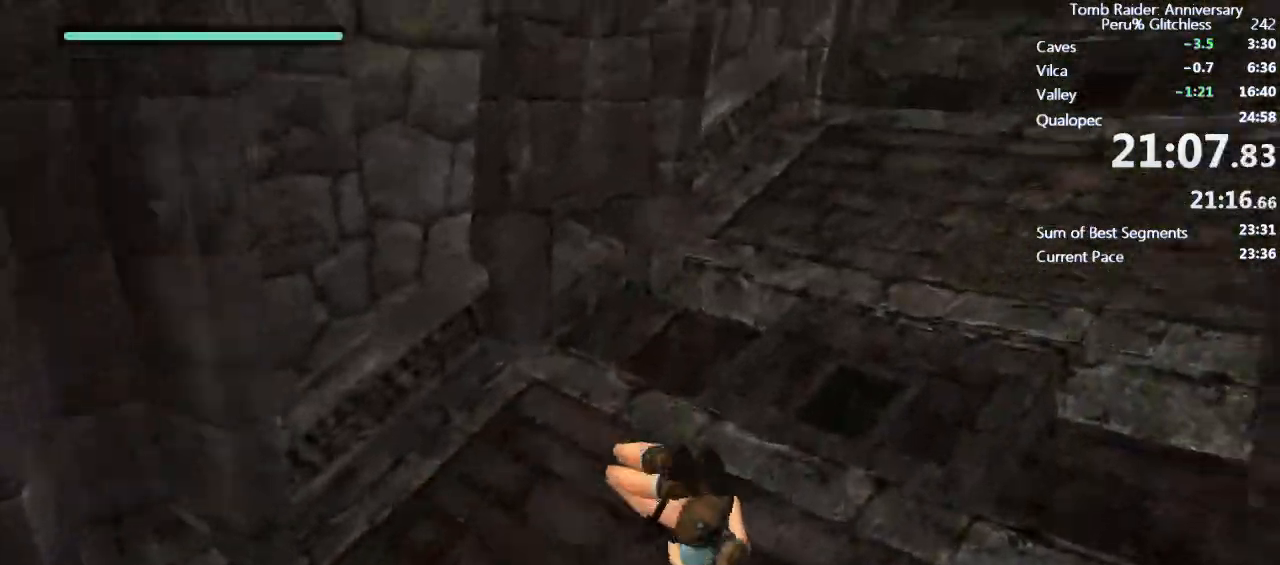
{"keys": ["d", "w"], "mouse": ["right"], "events": [[350, "ctrl", "down"], [433, "ctrl", "up"]]}
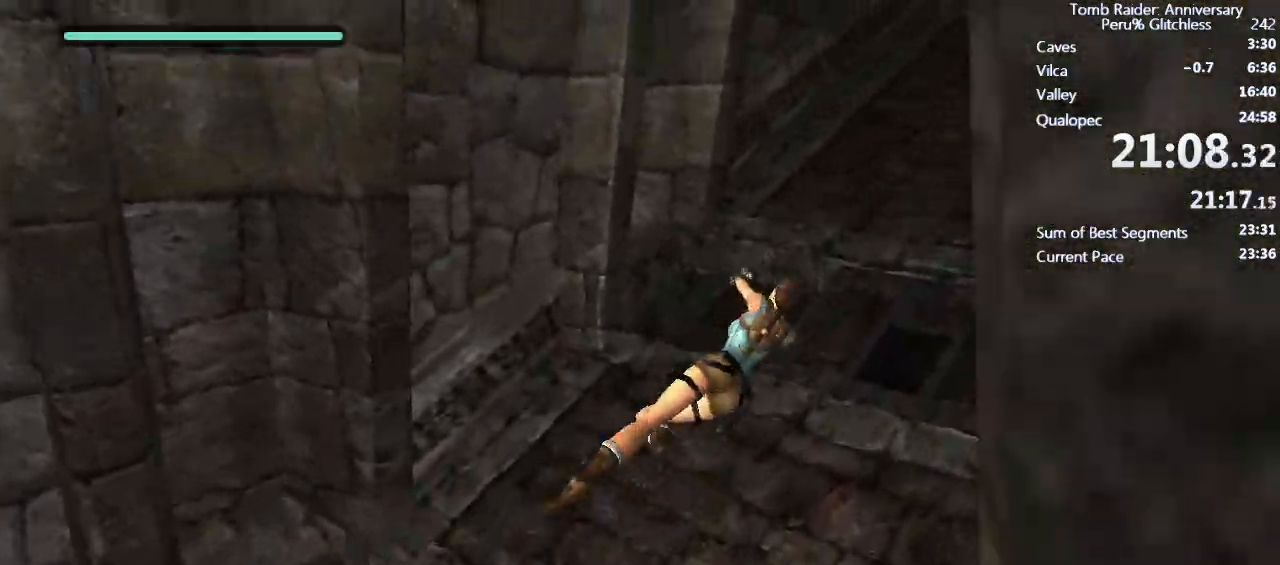
{"keys": ["d", "w"], "mouse": ["right"], "events": []}
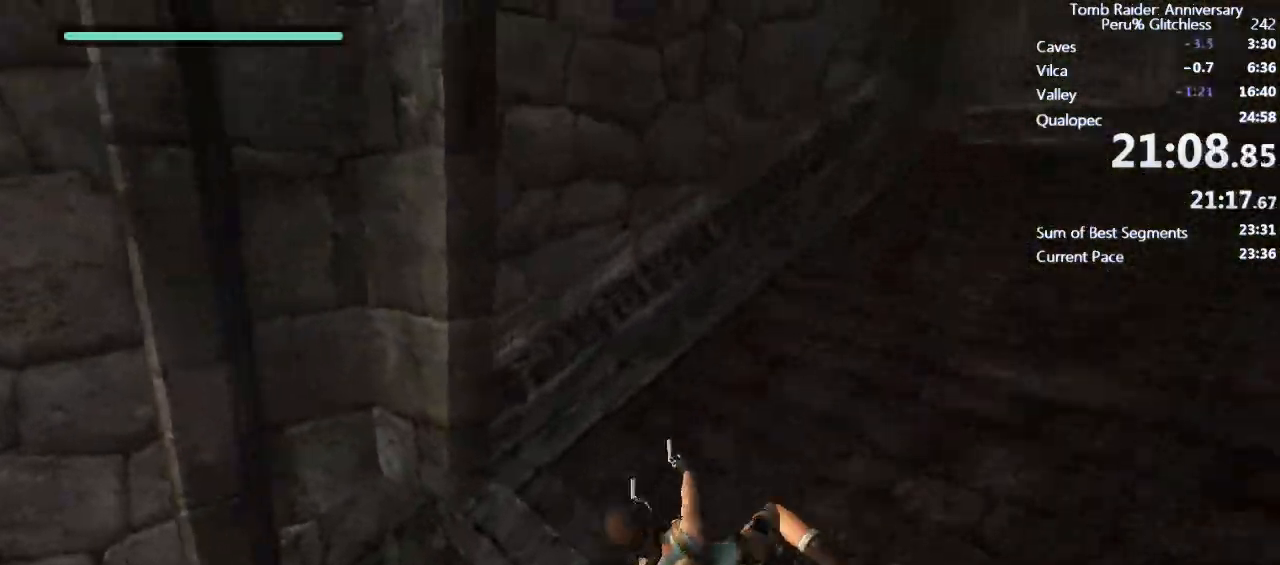
{"keys": ["d", "w"], "mouse": ["right"], "events": [[150, "ctrl", "down"], [233, "ctrl", "up"]]}
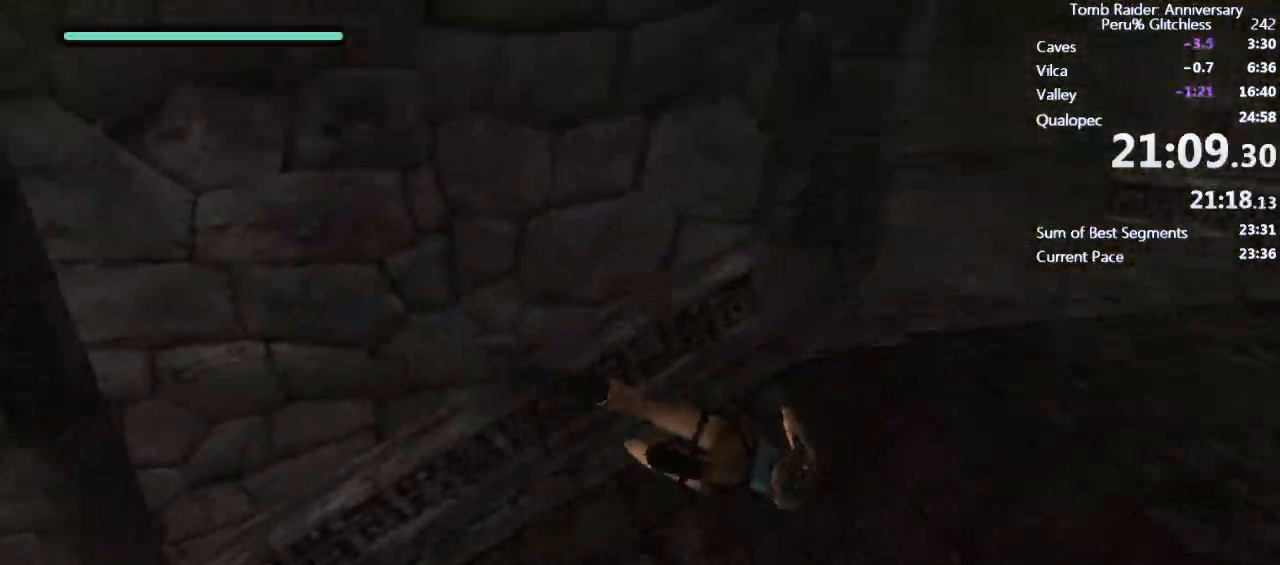
{"keys": ["ctrl", "d", "w"], "mouse": ["right"], "events": [[433, "ctrl", "down"]]}
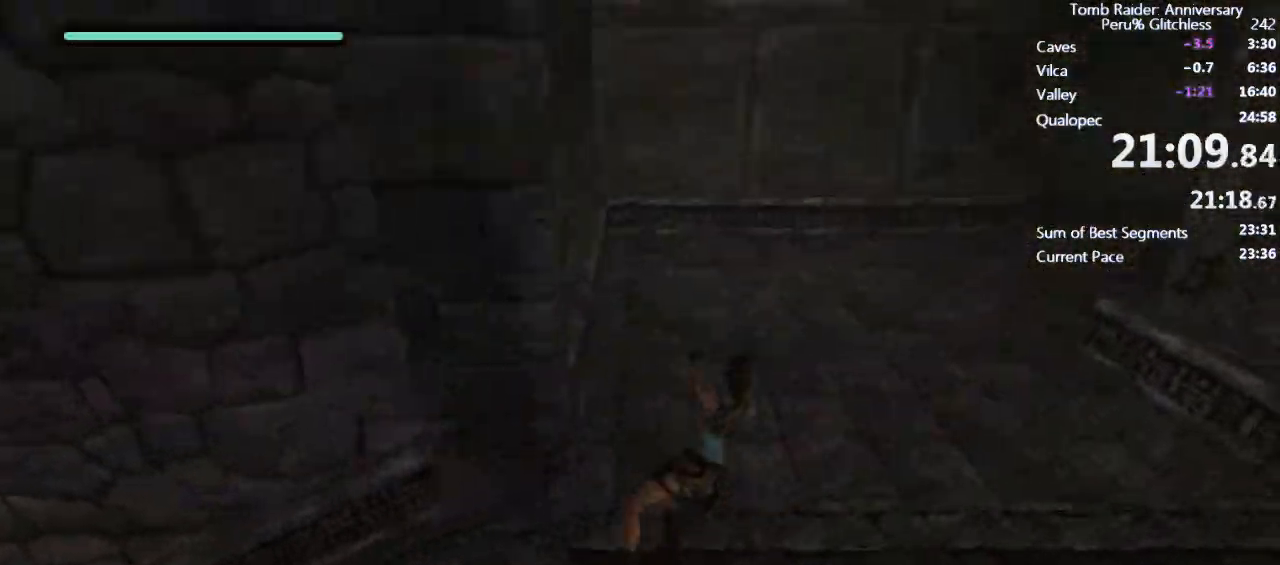
{"keys": ["a", "w"], "mouse": ["right"], "events": [[83, "a", "down"], [83, "ctrl", "up"], [133, "d", "up"]]}
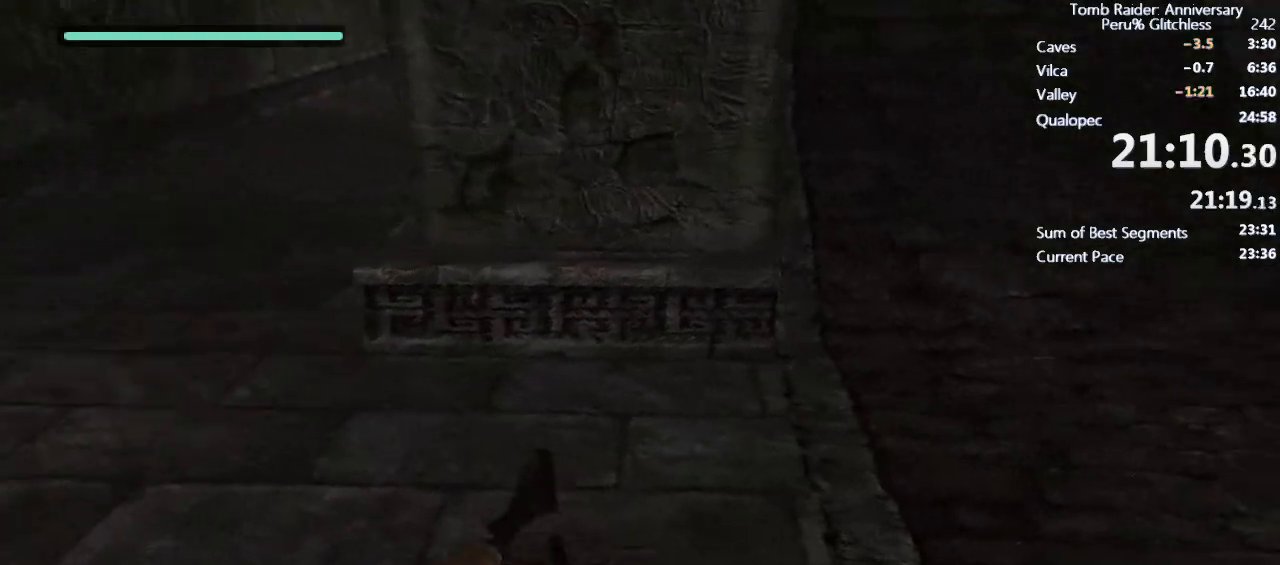
{"keys": ["a", "w"], "mouse": ["right"], "events": [[283, "ctrl", "down"], [367, "ctrl", "up"]]}
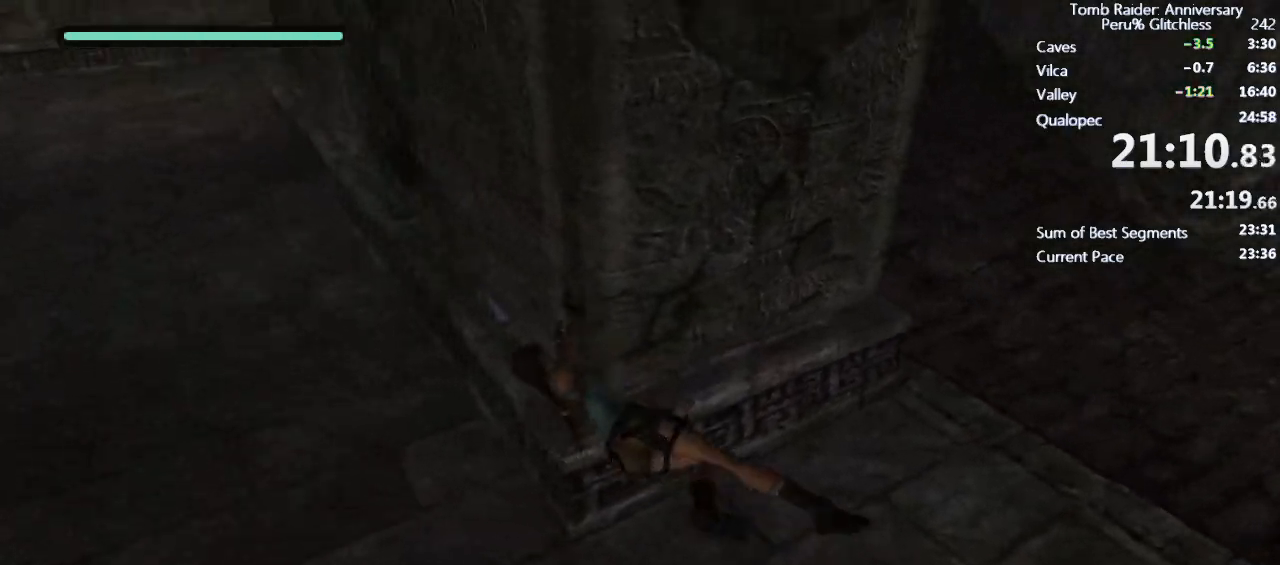
{"keys": ["a", "w"], "mouse": ["right"], "events": []}
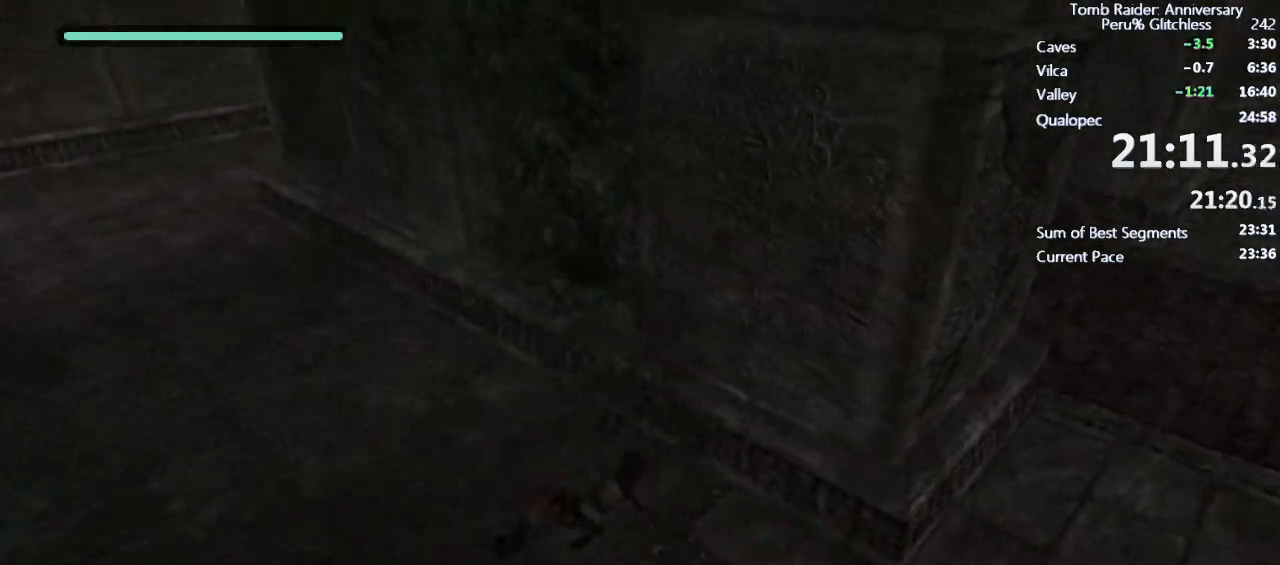
{"keys": ["a", "w"], "mouse": ["right"], "events": [[67, "ctrl", "down"], [167, "ctrl", "up"]]}
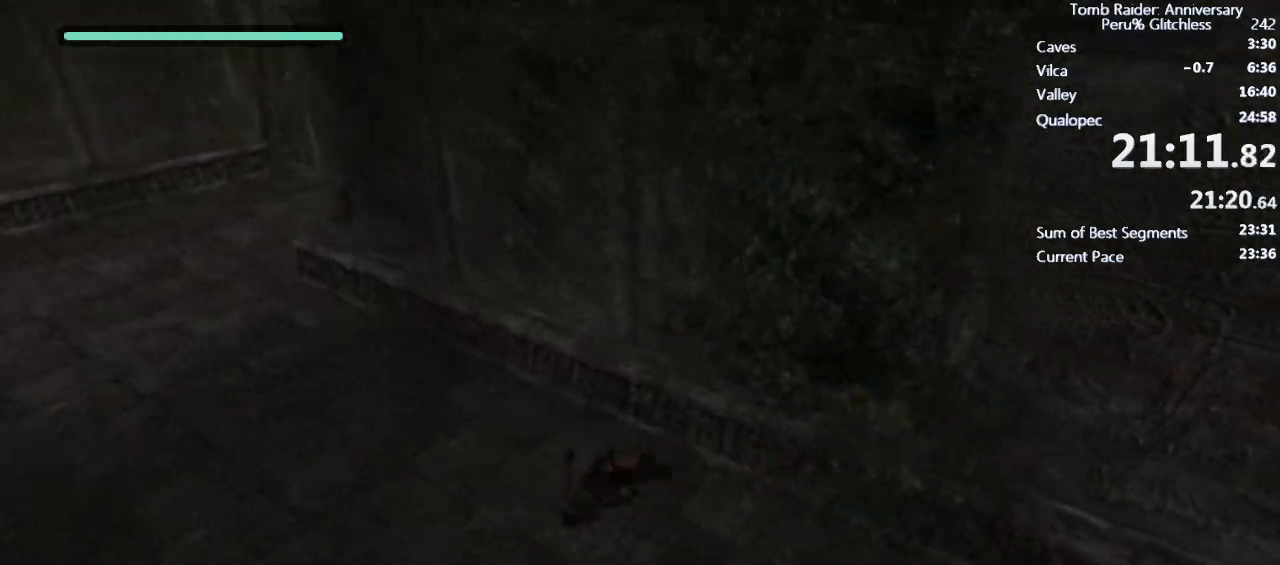
{"keys": ["a", "w"], "mouse": ["right"], "events": [[367, "ctrl", "down"], [467, "ctrl", "up"]]}
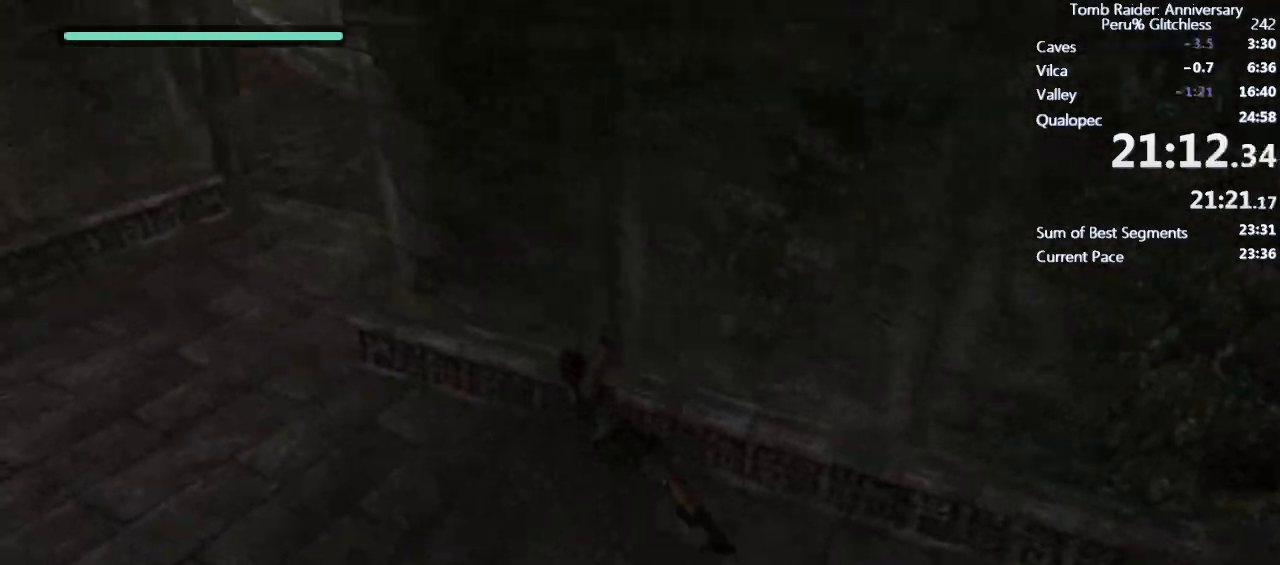
{"keys": ["a", "w"], "mouse": ["right"], "events": []}
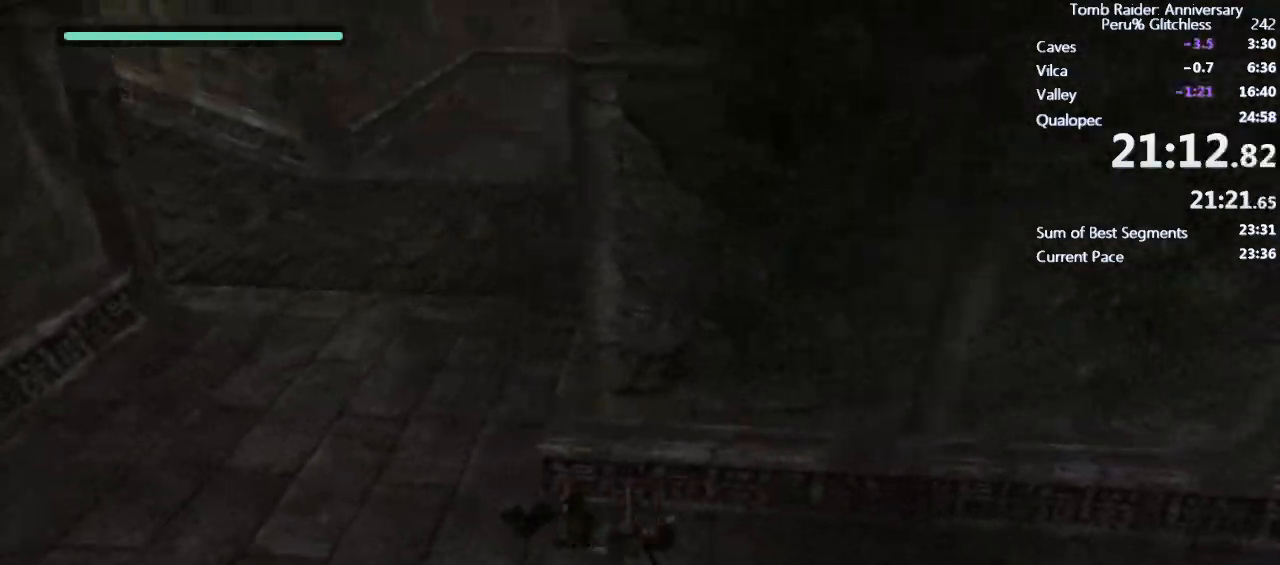
{"keys": ["a", "ctrl", "s"], "mouse": ["right"], "events": [[217, "ctrl", "down"], [367, "w", "up"], [500, "s", "down"]]}
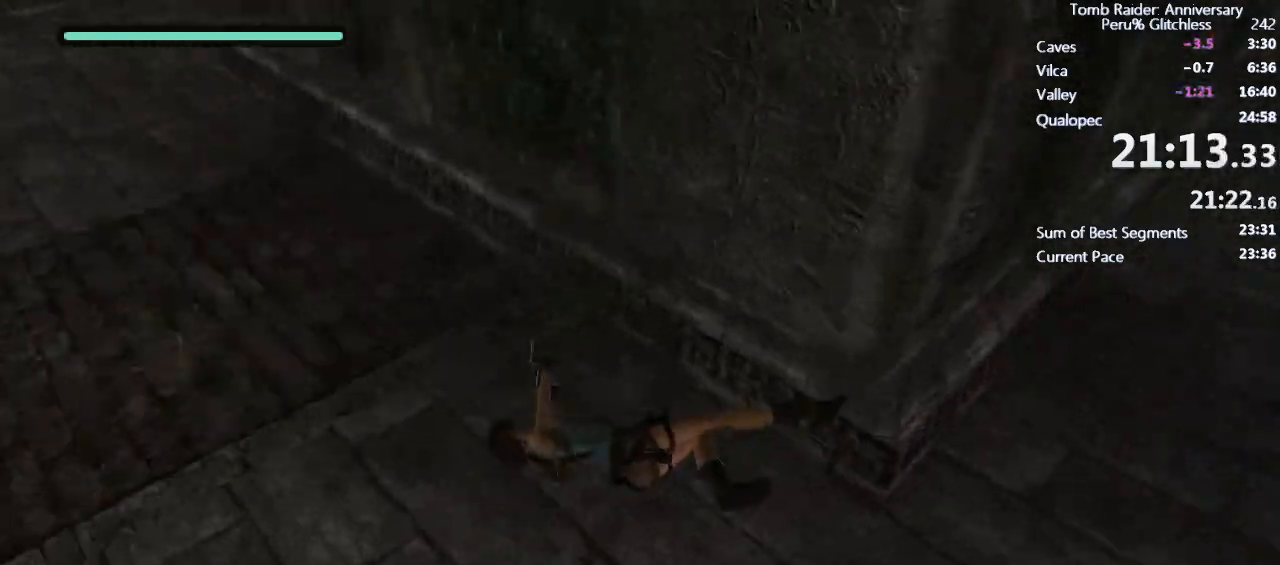
{"keys": ["s"], "mouse": ["right"], "events": [[50, "ctrl", "up"], [83, "a", "up"]]}
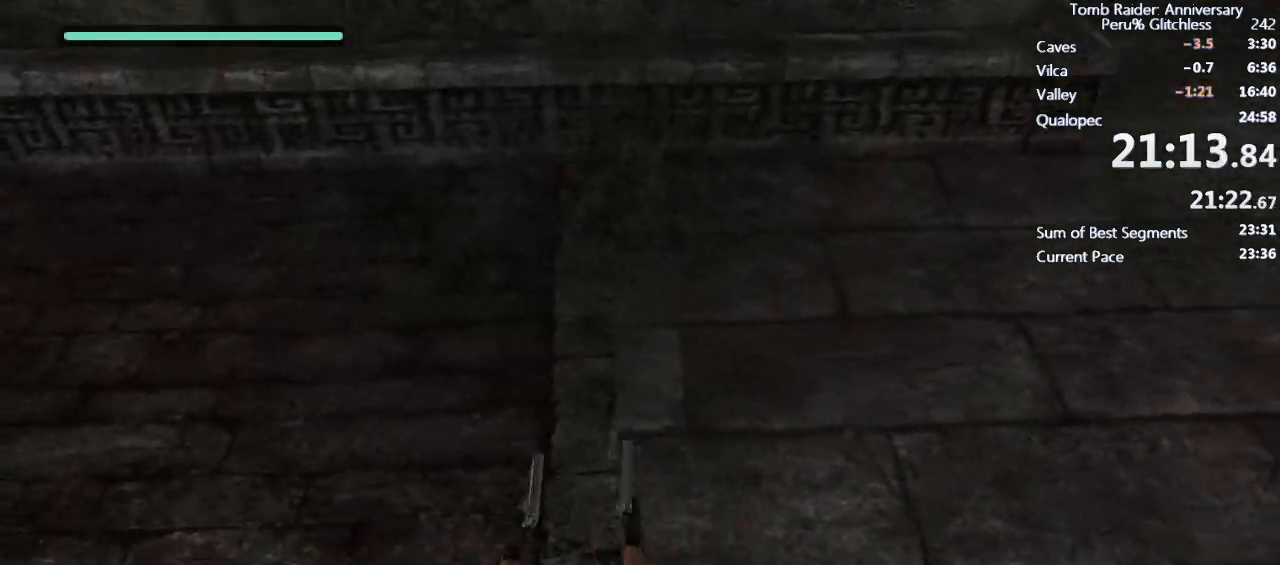
{"keys": ["s"], "mouse": ["right"], "events": [[17, "ctrl", "down"], [150, "ctrl", "up"]]}
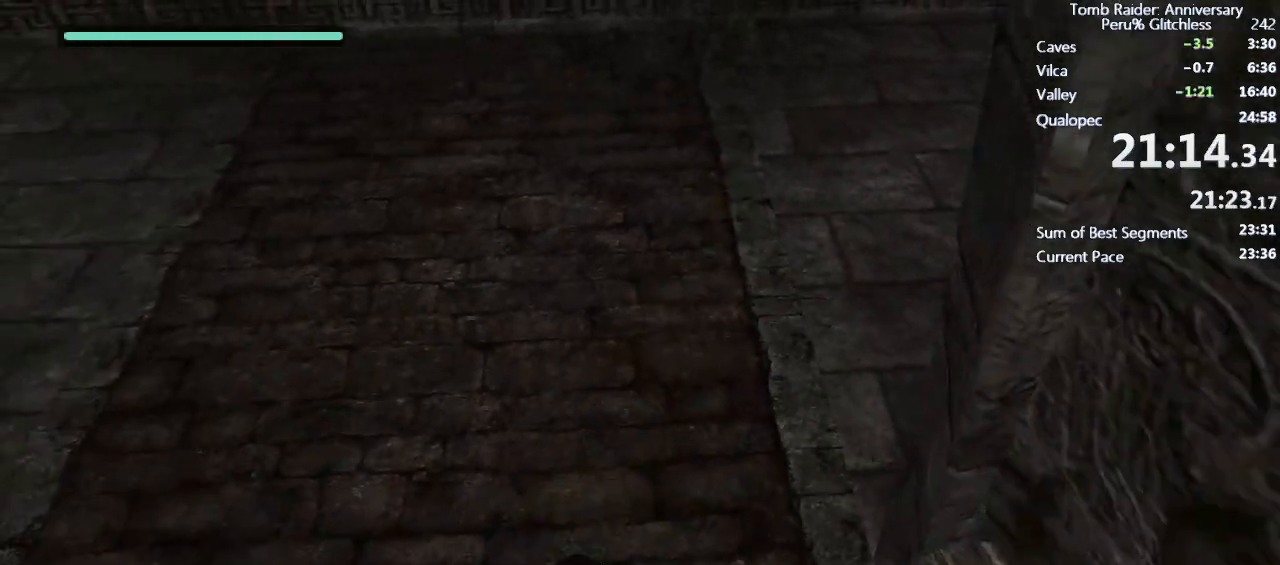
{"keys": ["s"], "mouse": ["right"], "events": [[217, "ctrl", "down"], [350, "ctrl", "up"]]}
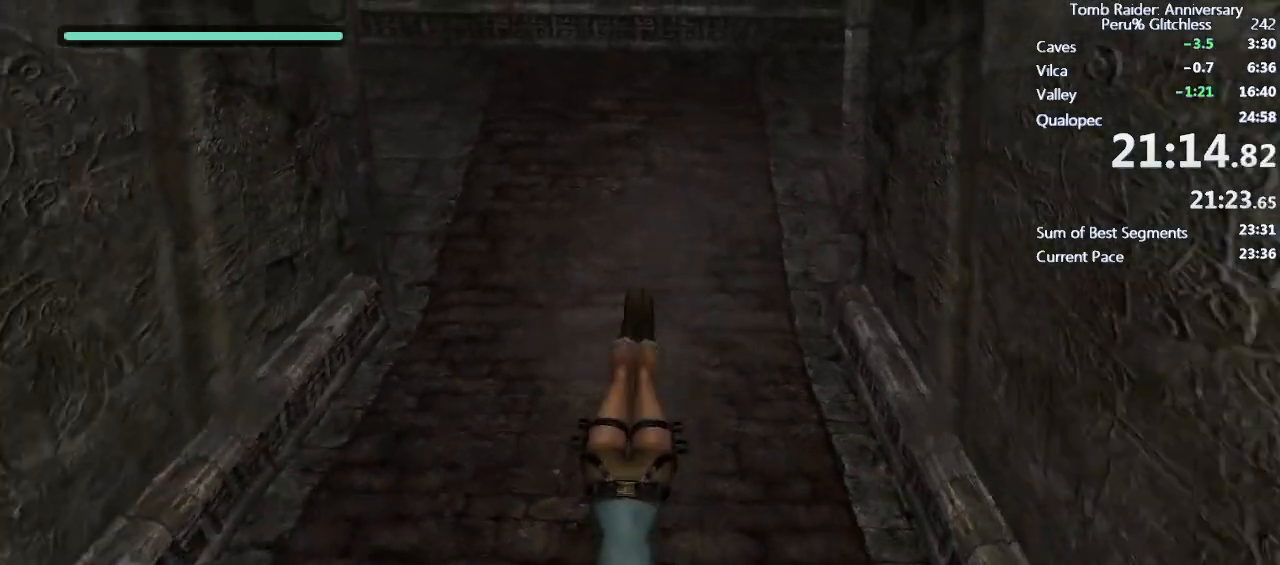
{"keys": ["ctrl", "s"], "mouse": ["right"], "events": [[417, "ctrl", "down"]]}
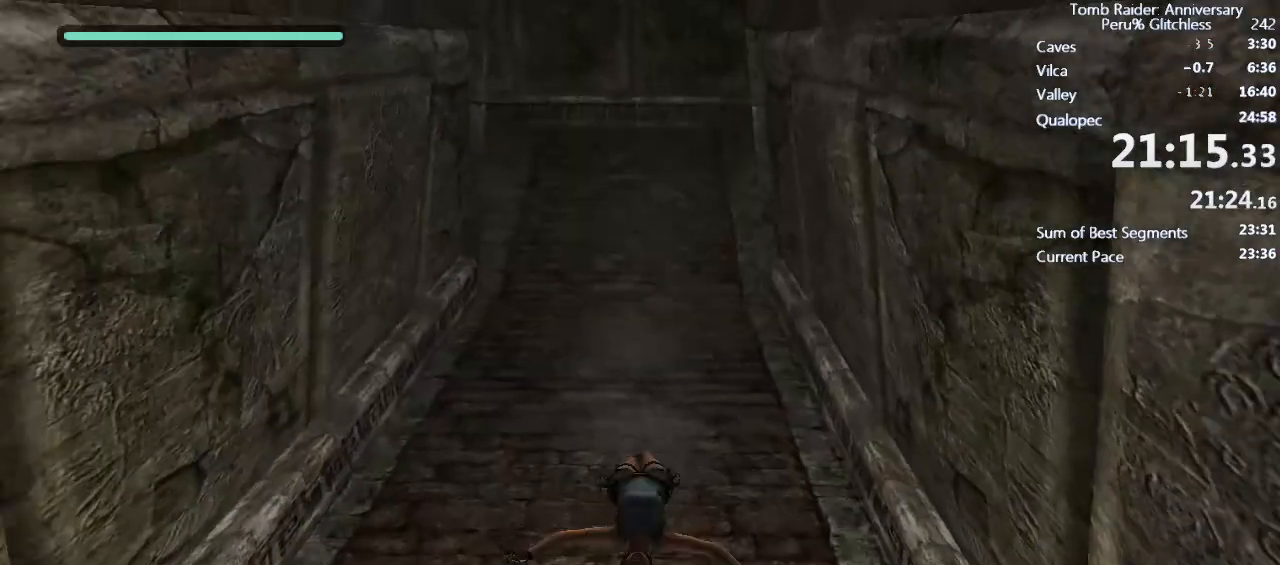
{"keys": ["s"], "mouse": ["right"], "events": [[17, "ctrl", "up"]]}
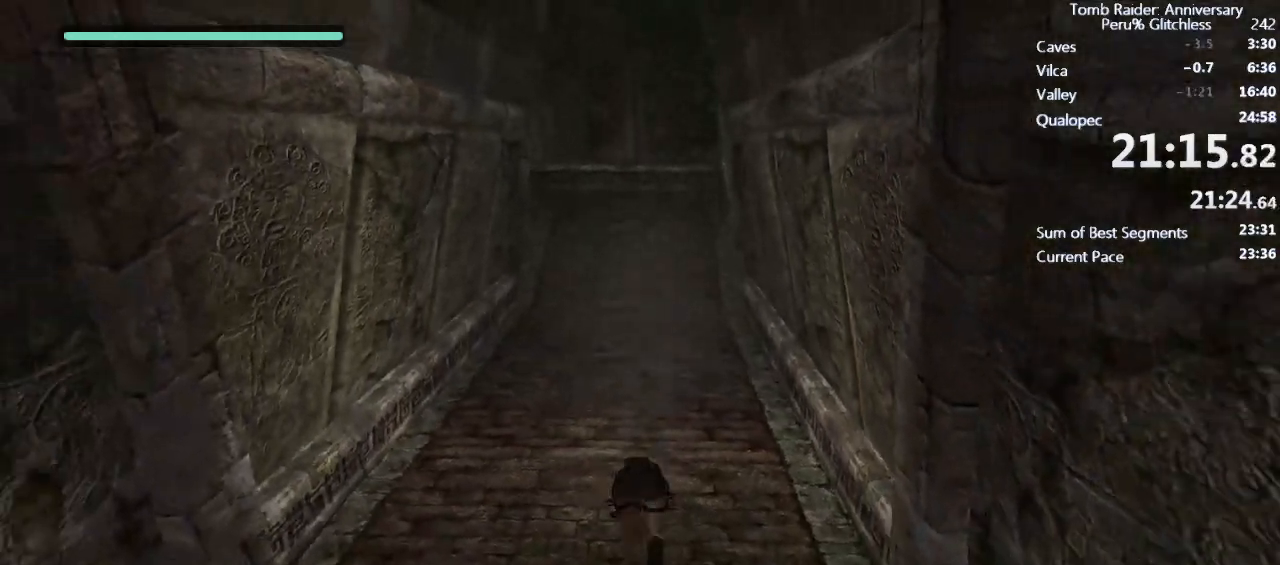
{"keys": ["s"], "mouse": ["right"], "events": [[117, "ctrl", "down"], [217, "ctrl", "up"]]}